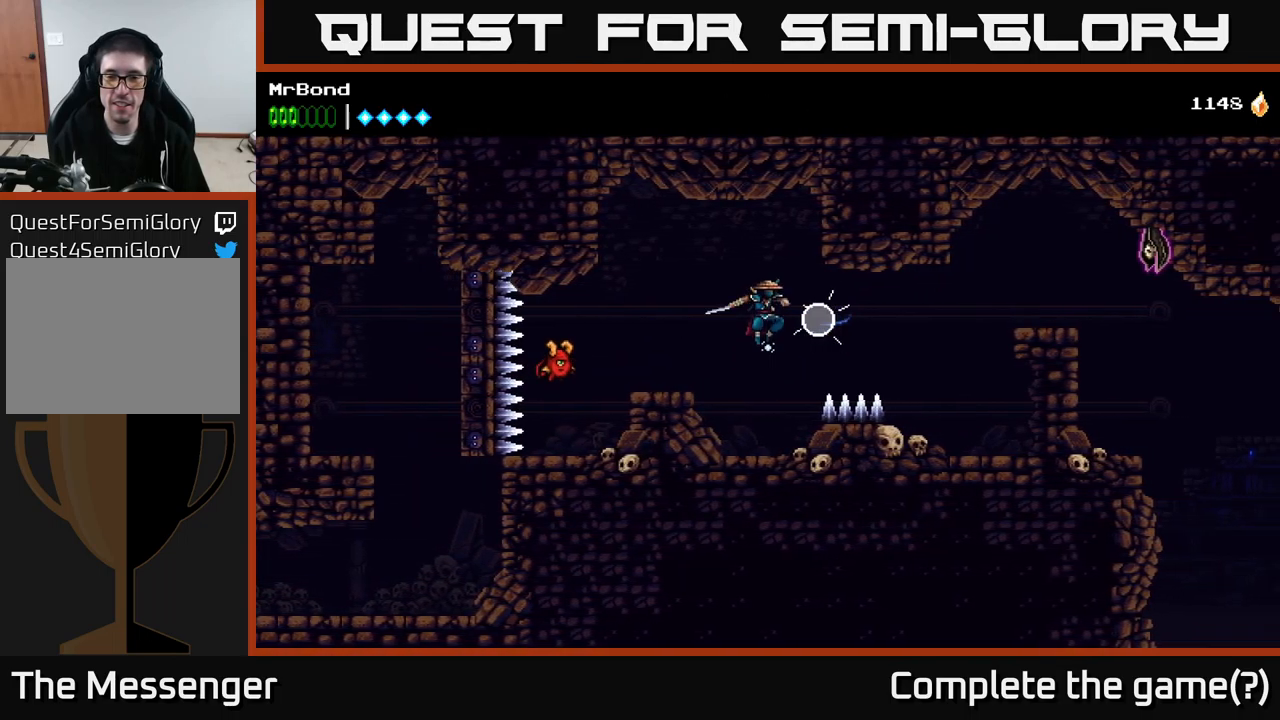
Gameplay with a controller (Xbox layout); each line is a JSON object with the inputs held at the frame after it. "events" lists button and stick changes between this image and that frame as [ms after this image, input, new state], when the widget could be followed in between. Not read: left_stick.
{"buttons": ["DPAD_RIGHT"], "right_stick": "center", "events": [[67, "A", "up"], [400, "A", "down"], [500, "A", "up"]]}
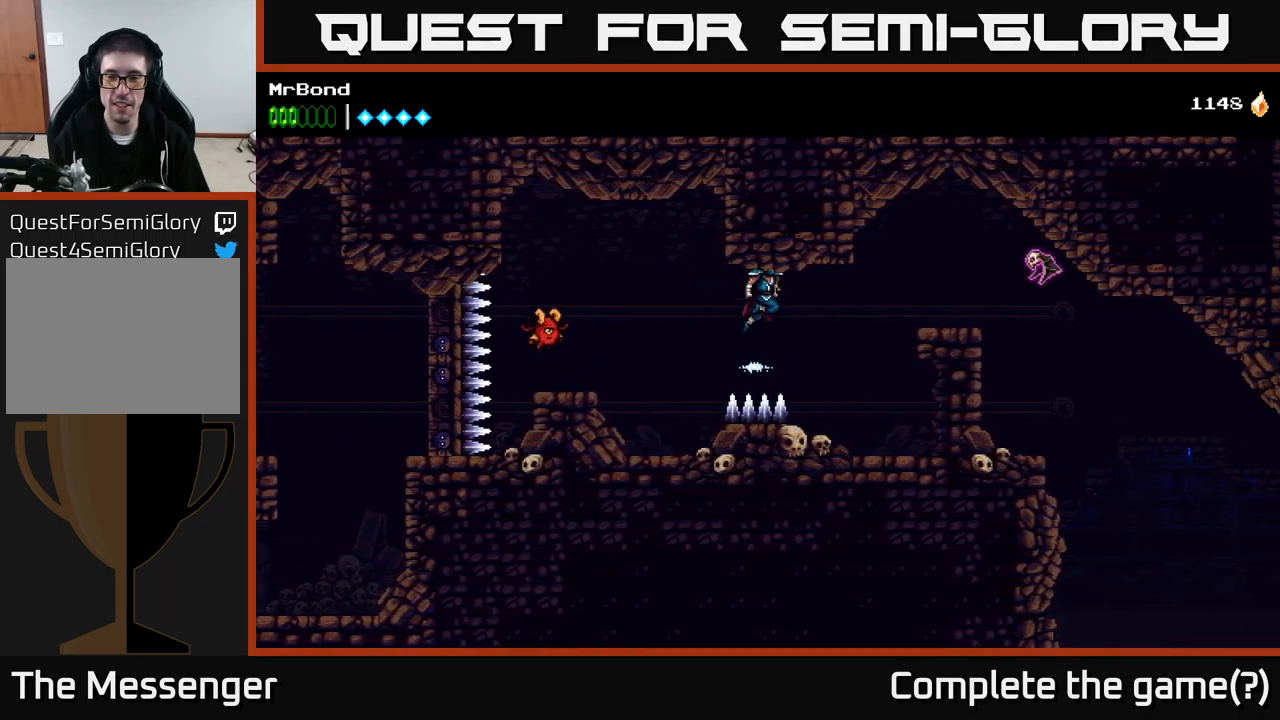
{"buttons": [], "right_stick": "center", "events": [[384, "DPAD_RIGHT", "up"]]}
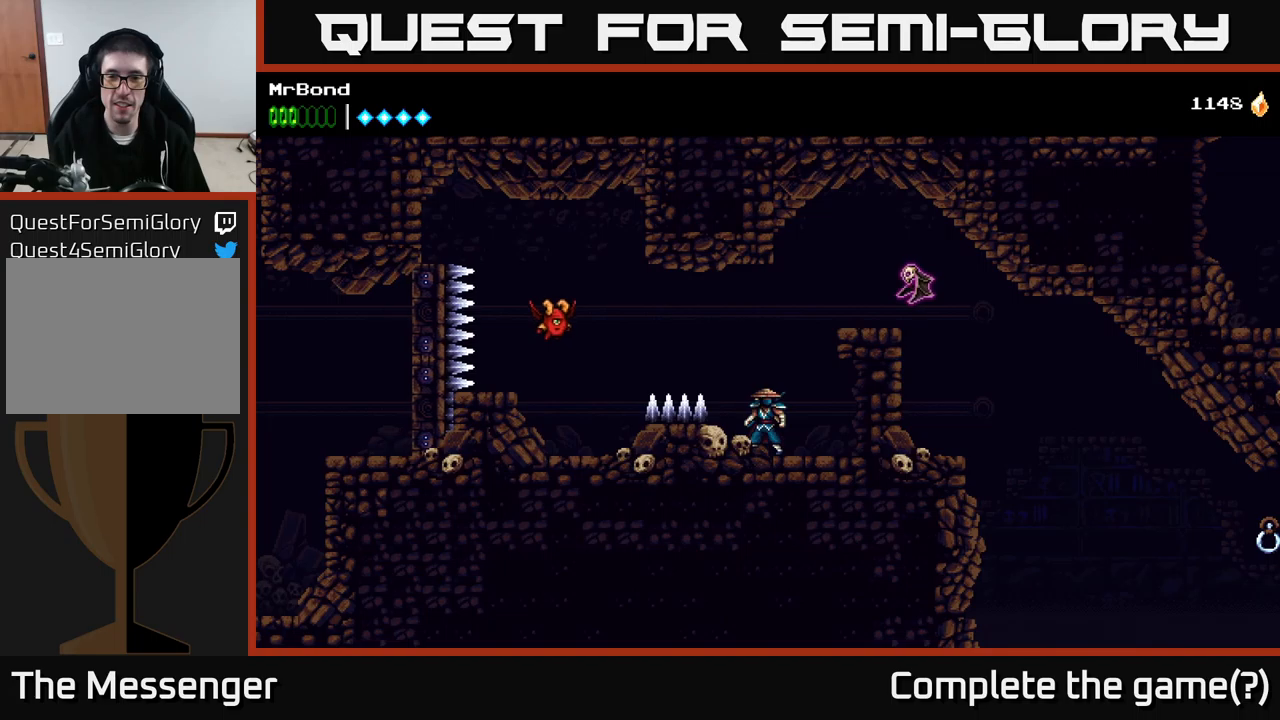
{"buttons": ["DPAD_RIGHT"], "right_stick": "center", "events": [[33, "A", "down"], [83, "DPAD_RIGHT", "down"], [233, "X", "down"], [383, "X", "up"], [416, "A", "up"]]}
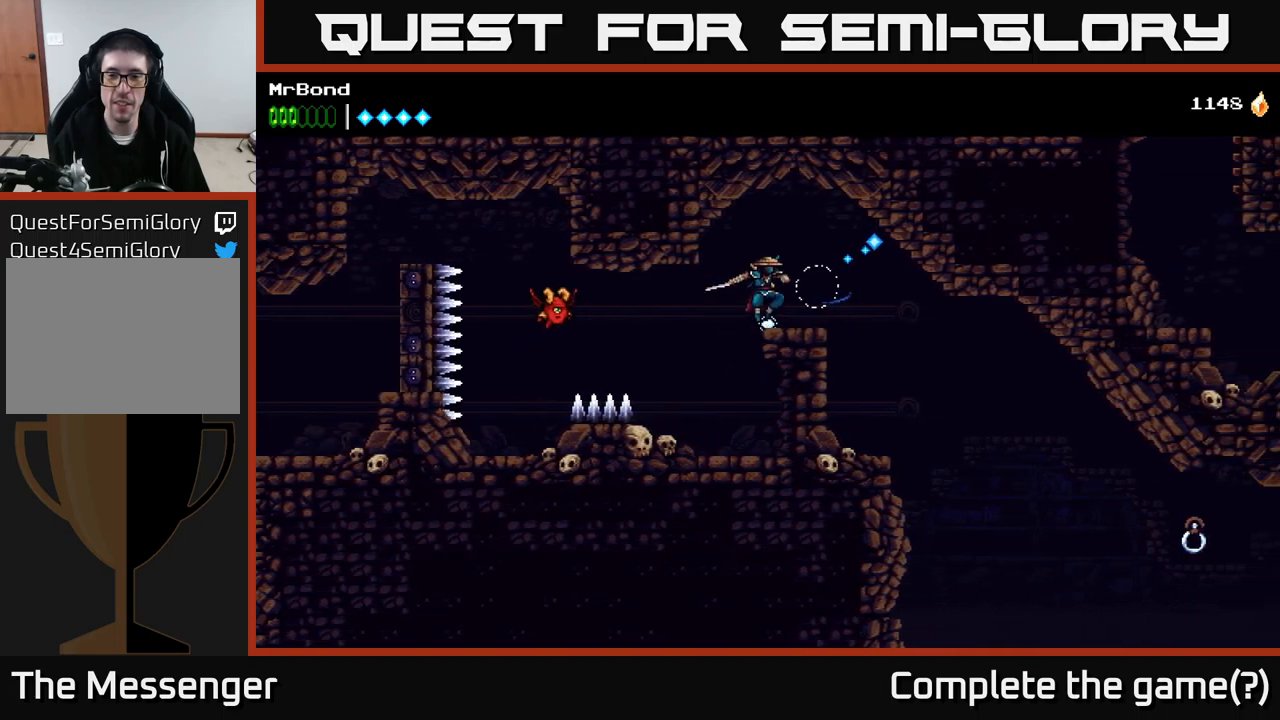
{"buttons": [], "right_stick": "center", "events": [[400, "DPAD_RIGHT", "up"]]}
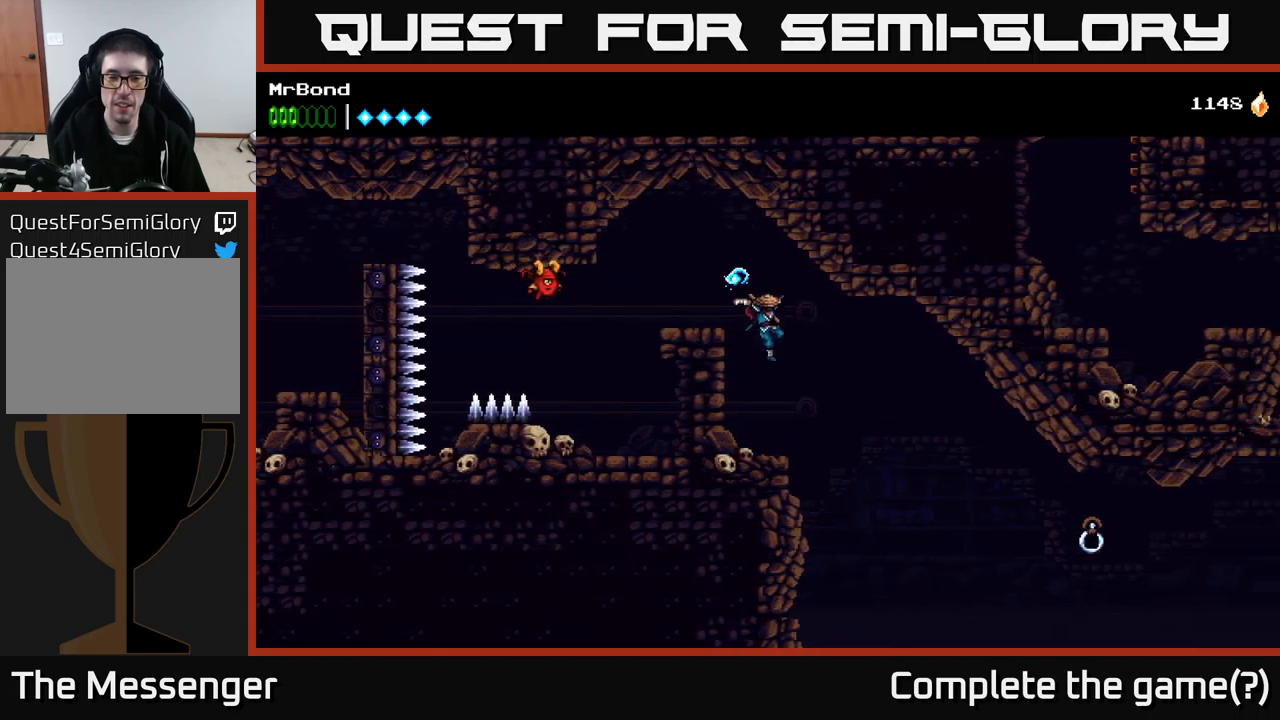
{"buttons": ["DPAD_RIGHT"], "right_stick": "center", "events": [[316, "DPAD_RIGHT", "down"], [400, "A", "down"], [433, "A", "up"]]}
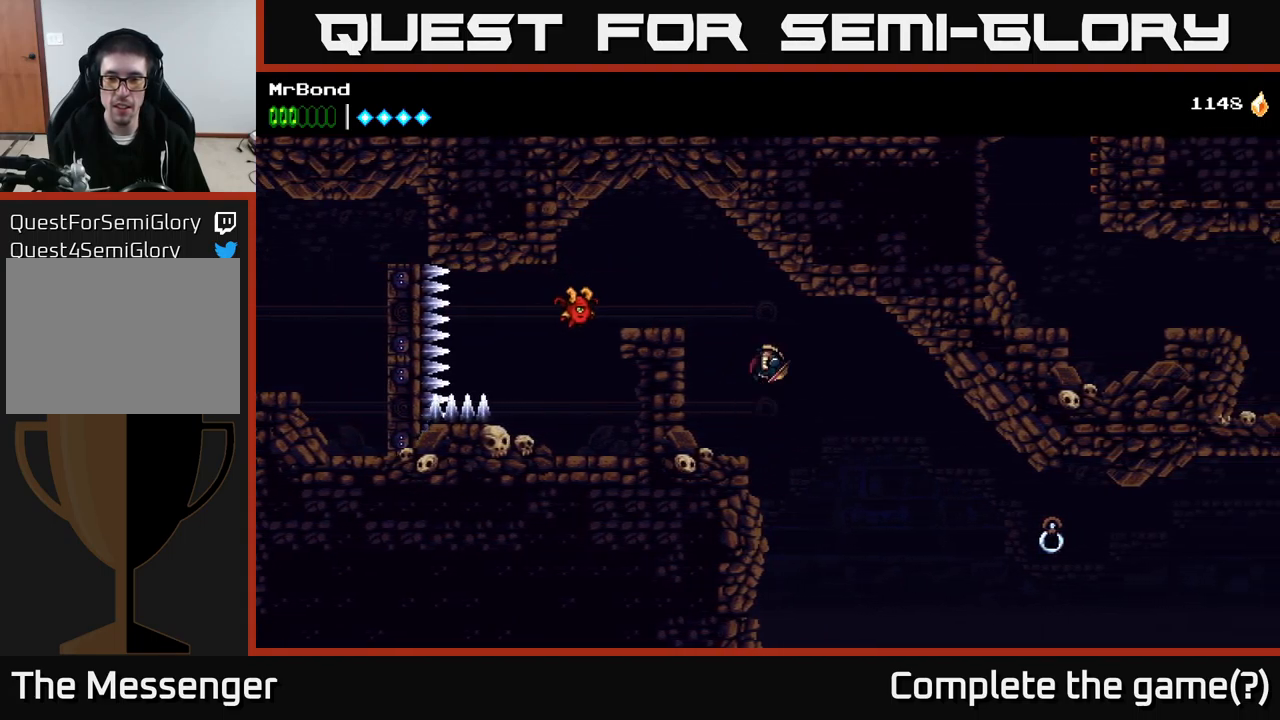
{"buttons": ["DPAD_RIGHT"], "right_stick": "center", "events": []}
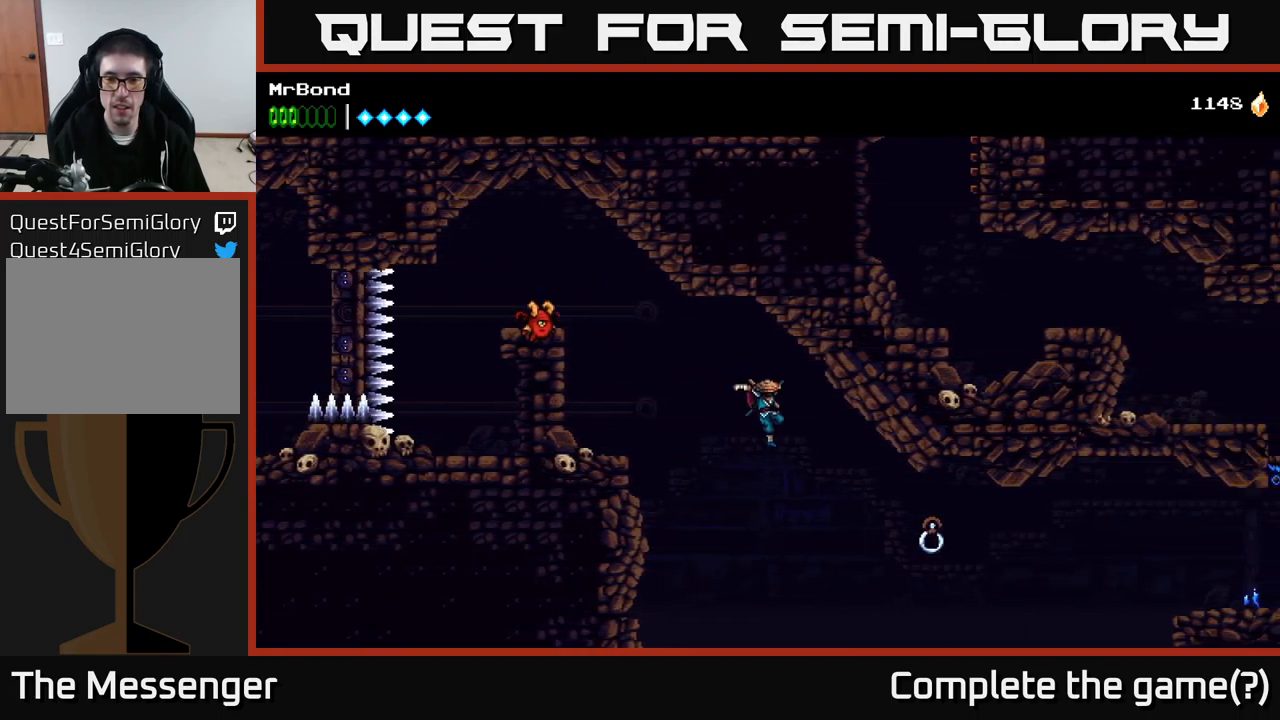
{"buttons": ["DPAD_RIGHT"], "right_stick": "center", "events": [[200, "B", "down"], [466, "B", "up"]]}
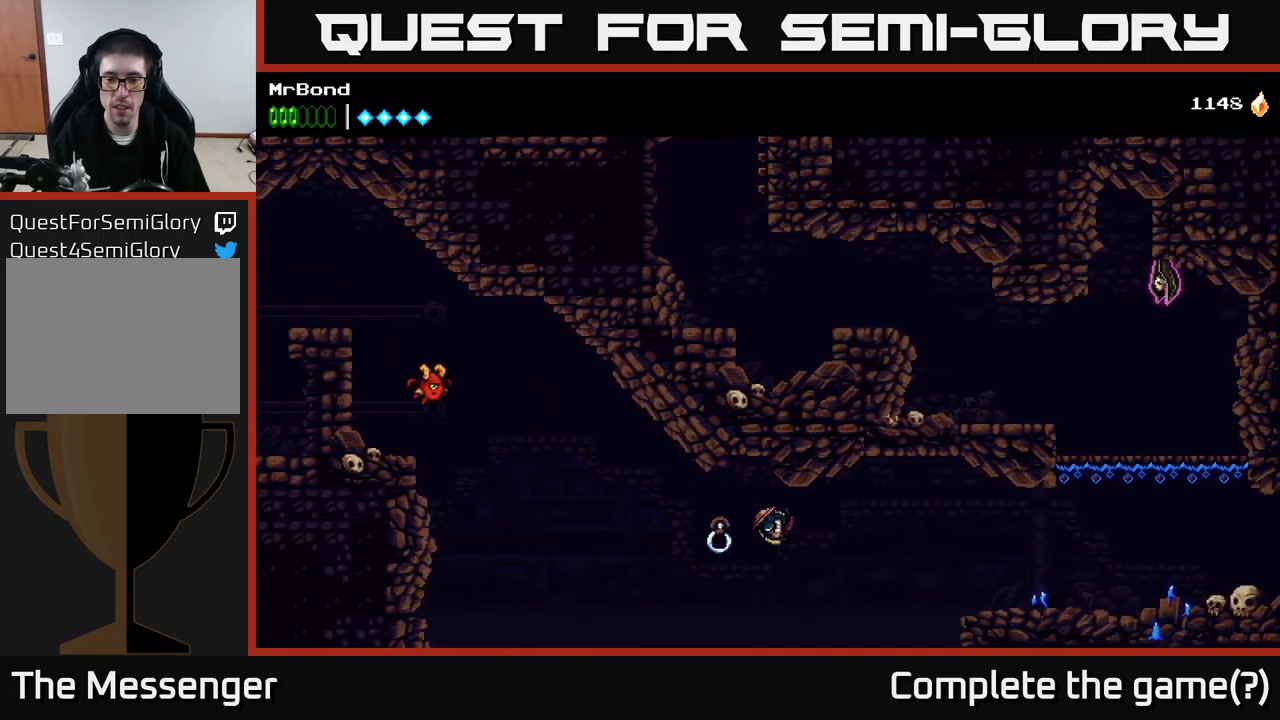
{"buttons": ["DPAD_RIGHT"], "right_stick": "center", "events": []}
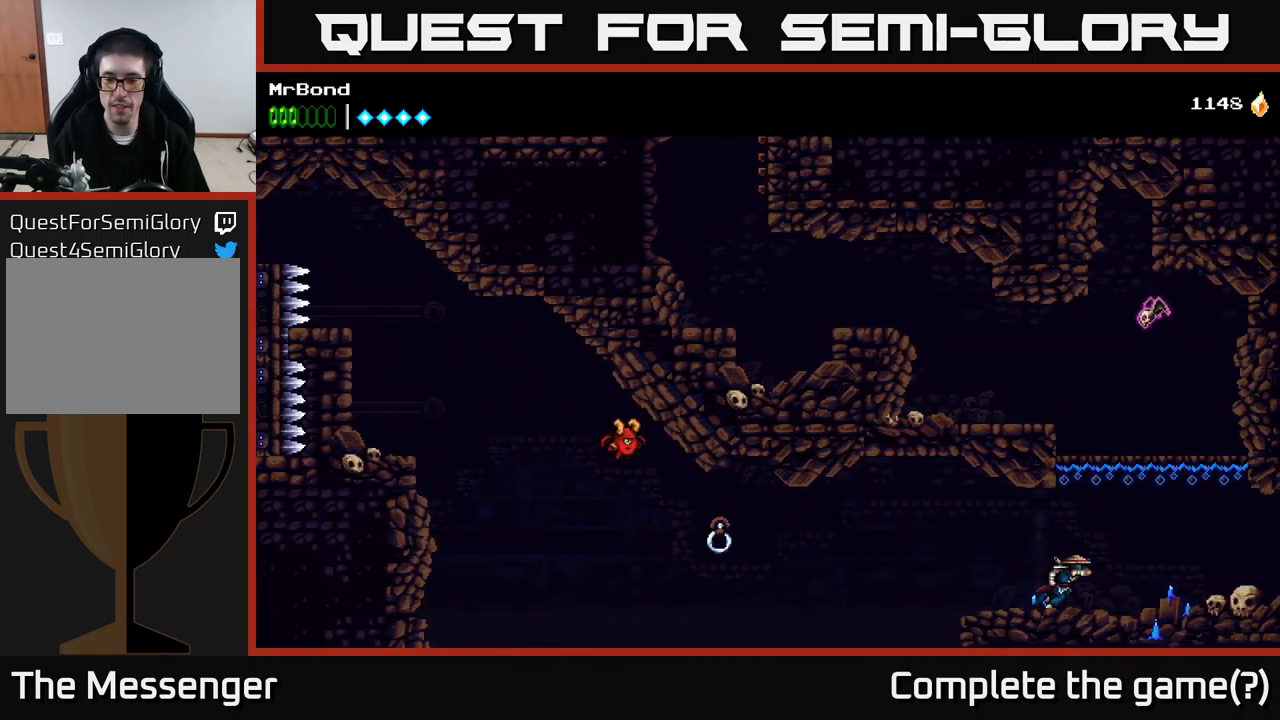
{"buttons": [], "right_stick": "center", "events": [[133, "X", "down"], [233, "X", "up"], [316, "DPAD_RIGHT", "up"]]}
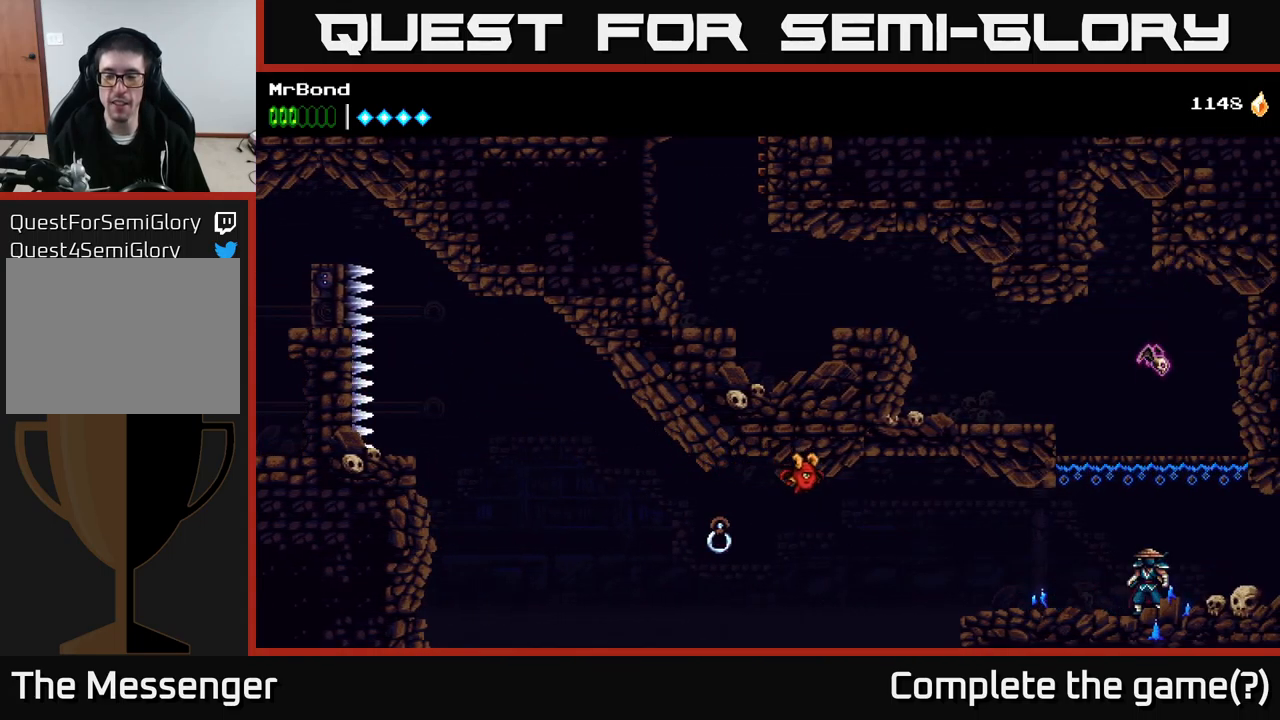
{"buttons": ["X"], "right_stick": "center", "events": [[66, "A", "down"], [366, "A", "up"], [450, "A", "down"], [483, "X", "down"], [500, "A", "up"]]}
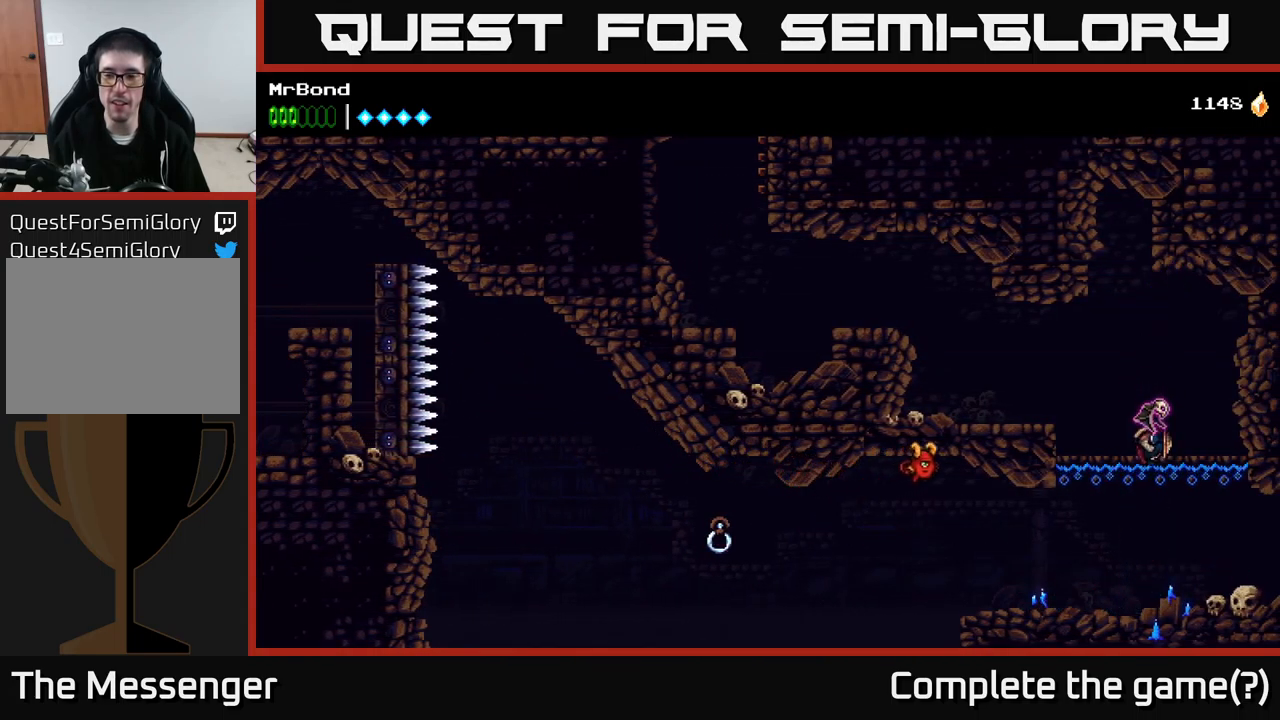
{"buttons": [], "right_stick": "center", "events": [[116, "X", "up"]]}
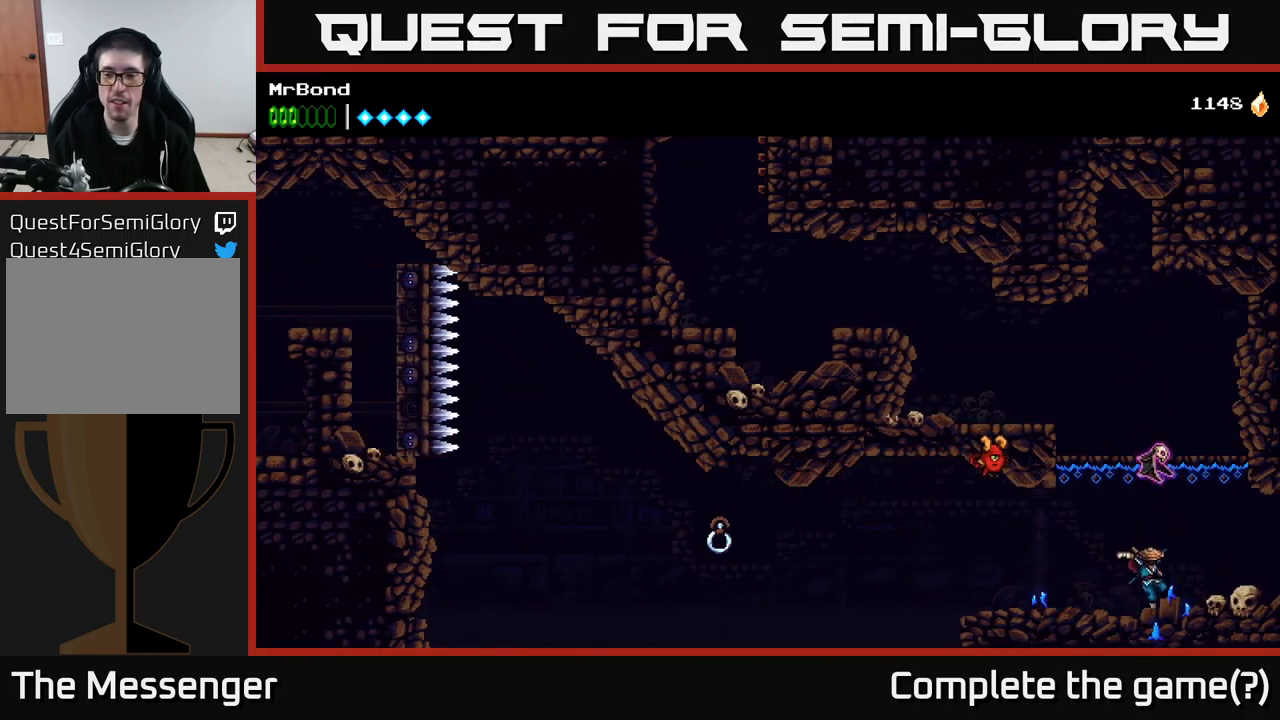
{"buttons": ["DPAD_LEFT"], "right_stick": "center", "events": [[266, "DPAD_LEFT", "down"]]}
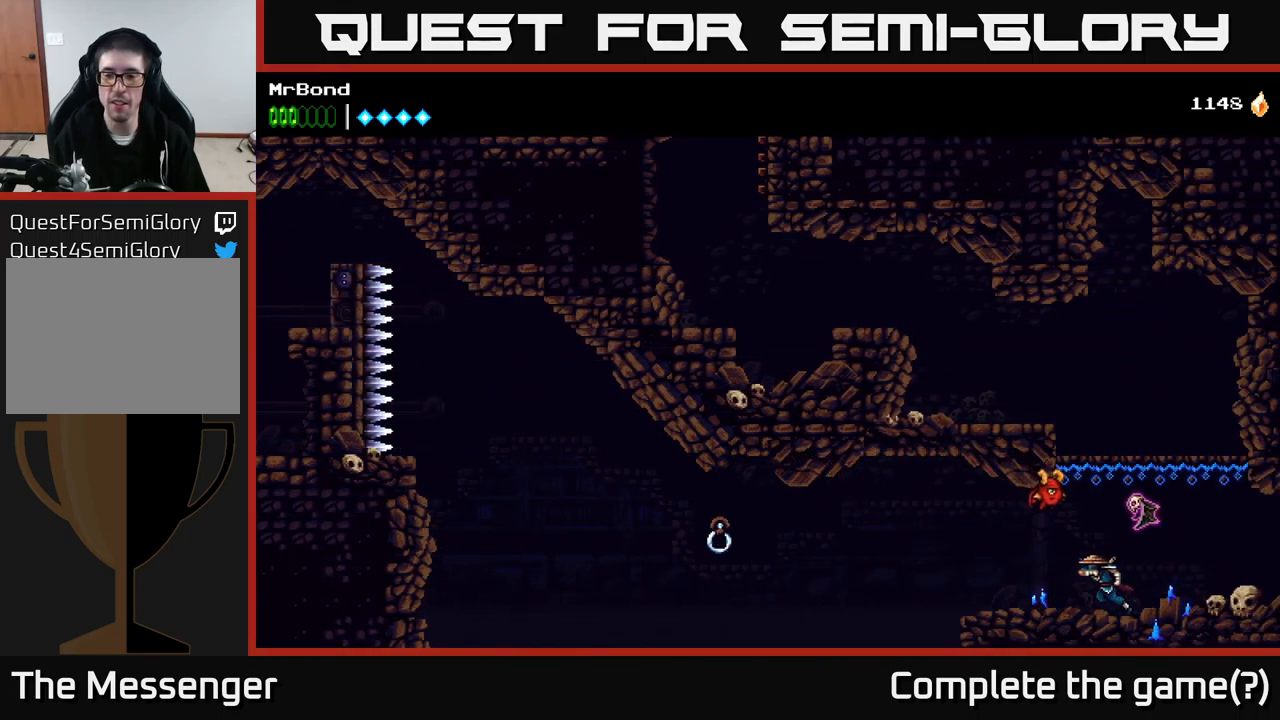
{"buttons": ["A"], "right_stick": "center", "events": [[66, "DPAD_LEFT", "up"], [82, "A", "down"], [82, "DPAD_RIGHT", "down"], [132, "X", "down"], [166, "DPAD_RIGHT", "up"], [282, "X", "up"], [382, "A", "up"], [432, "A", "down"]]}
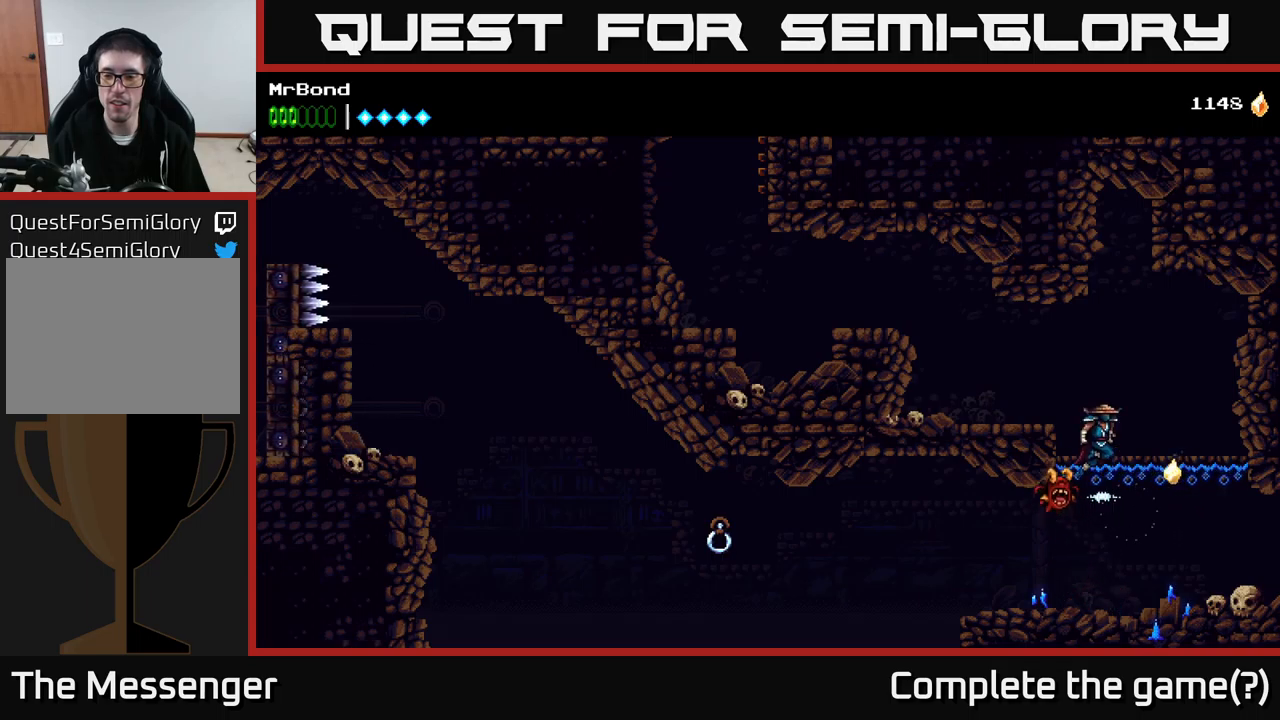
{"buttons": ["DPAD_LEFT"], "right_stick": "center", "events": [[67, "DPAD_LEFT", "down"], [283, "A", "up"]]}
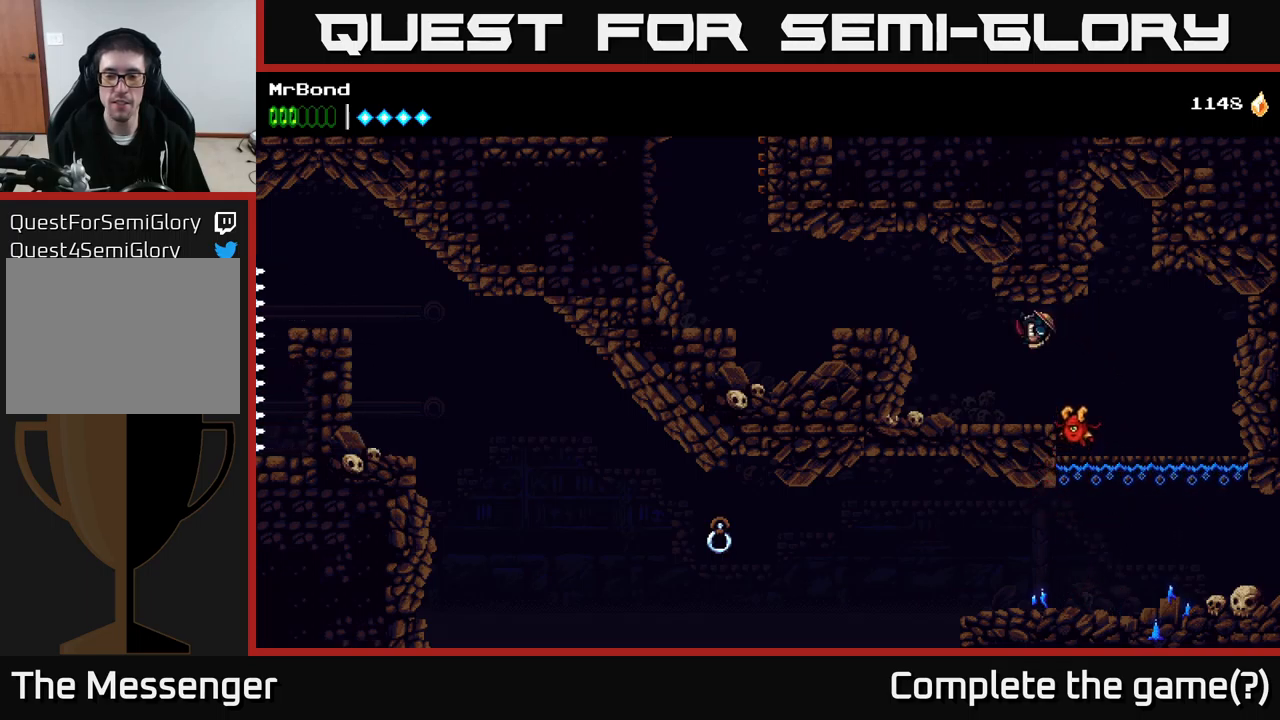
{"buttons": ["DPAD_LEFT"], "right_stick": "center", "events": [[217, "A", "down"], [400, "A", "up"]]}
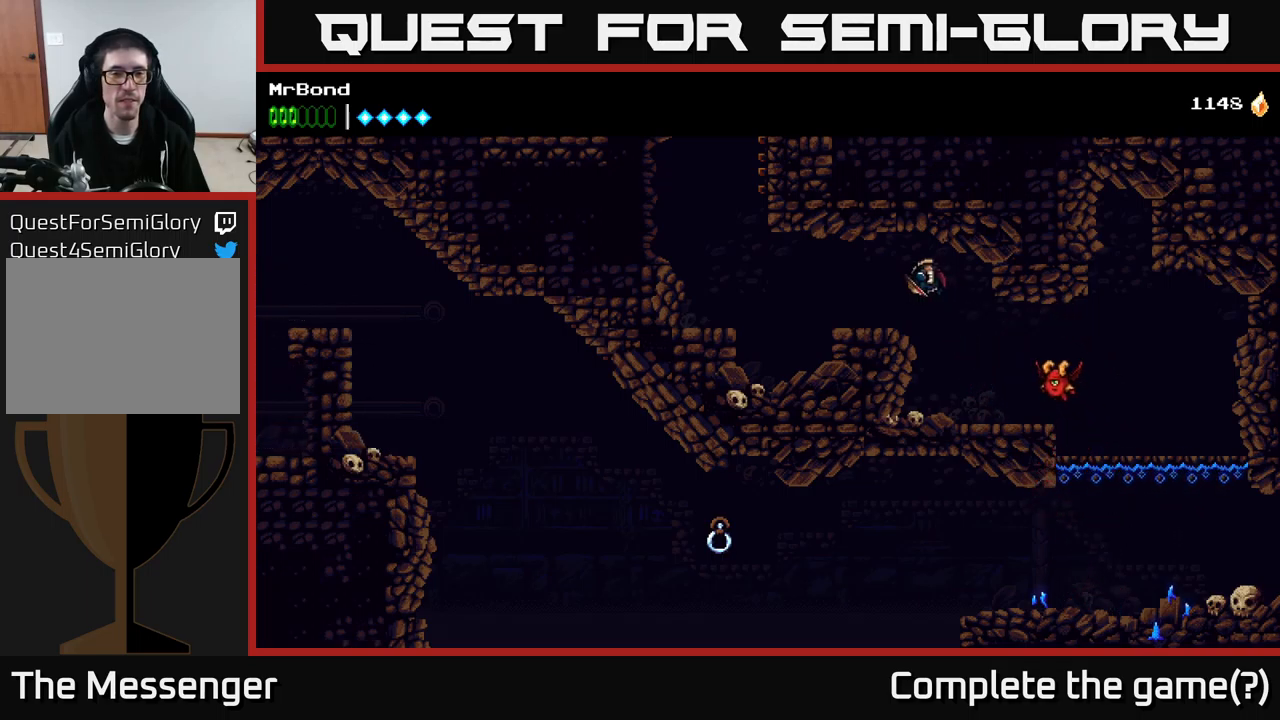
{"buttons": ["DPAD_LEFT"], "right_stick": "center", "events": [[383, "A", "down"], [500, "A", "up"]]}
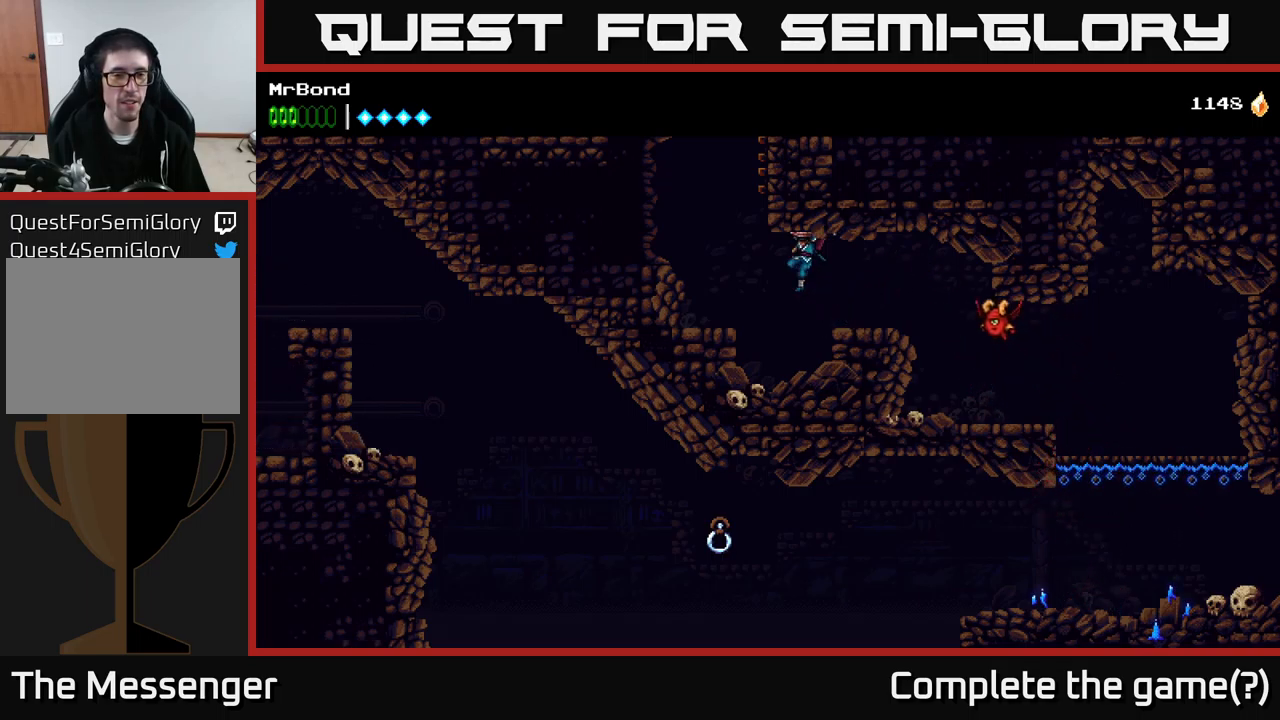
{"buttons": [], "right_stick": "center", "events": [[133, "L1", "down"], [283, "L1", "up"], [333, "DPAD_LEFT", "up"]]}
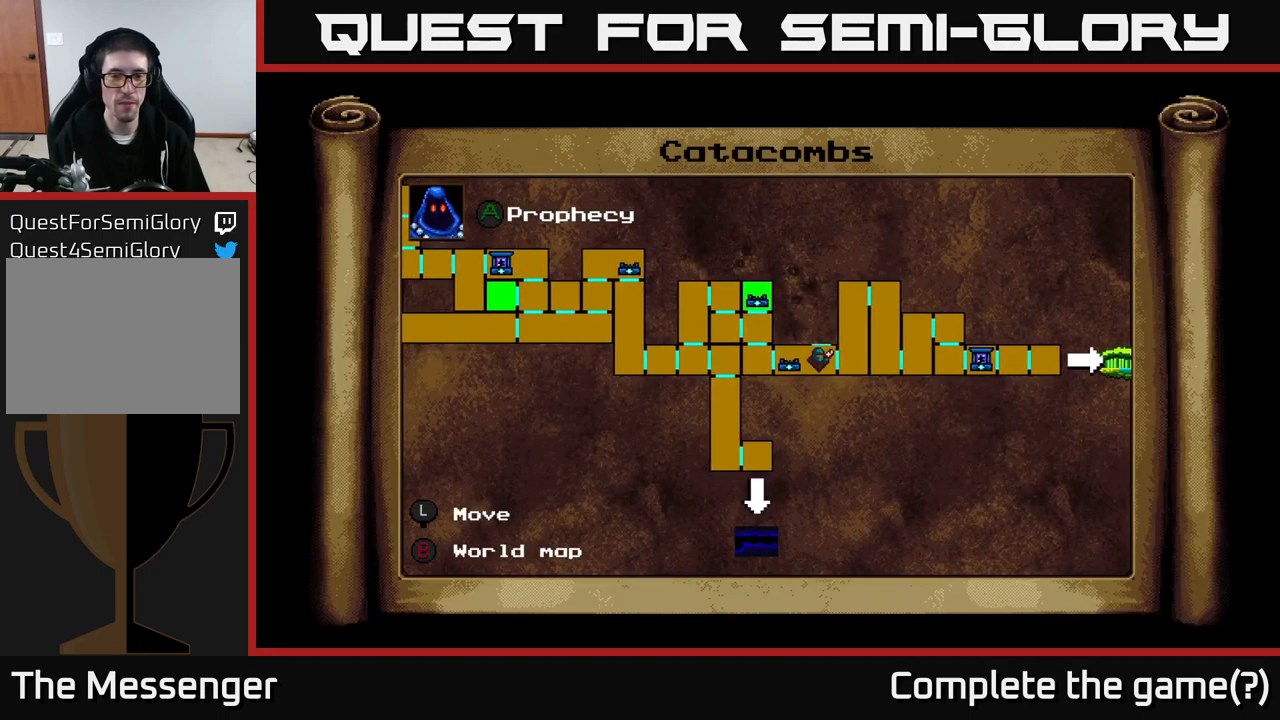
{"buttons": [], "right_stick": "center", "events": []}
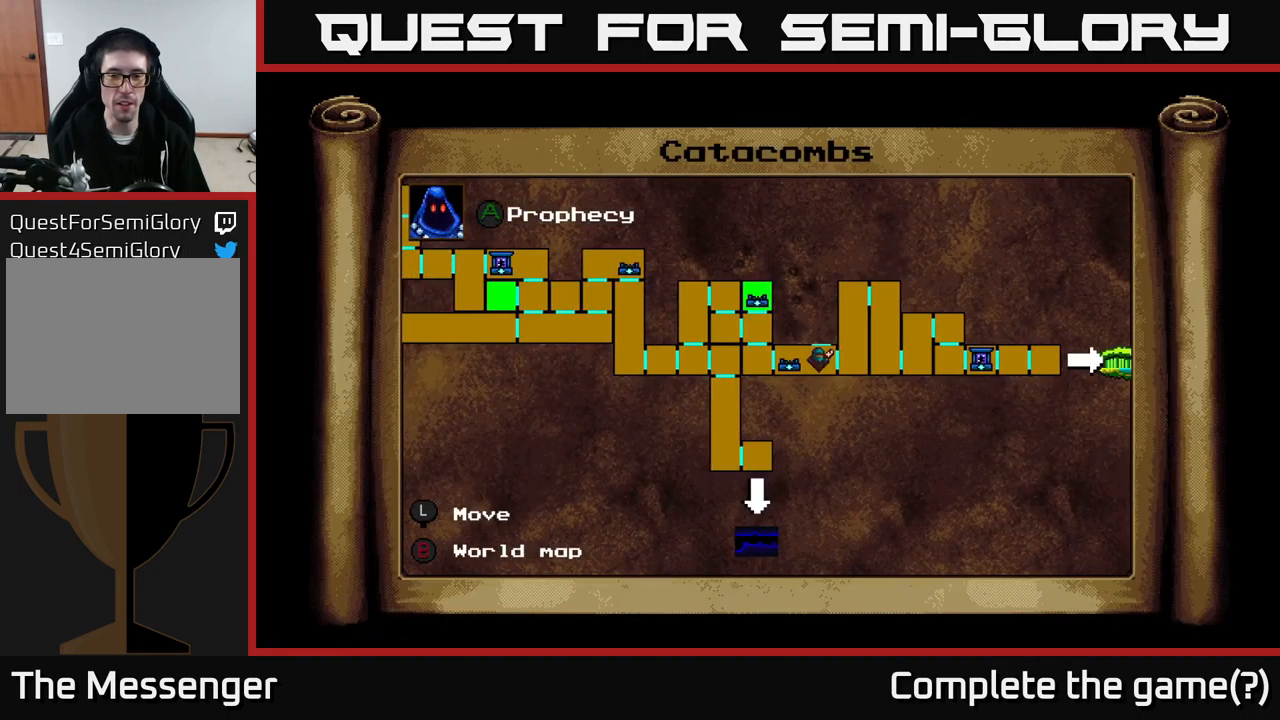
{"buttons": ["DPAD_LEFT"], "right_stick": "center", "events": [[183, "L1", "down"], [283, "A", "down"], [300, "L1", "up"], [317, "DPAD_LEFT", "down"], [467, "A", "up"]]}
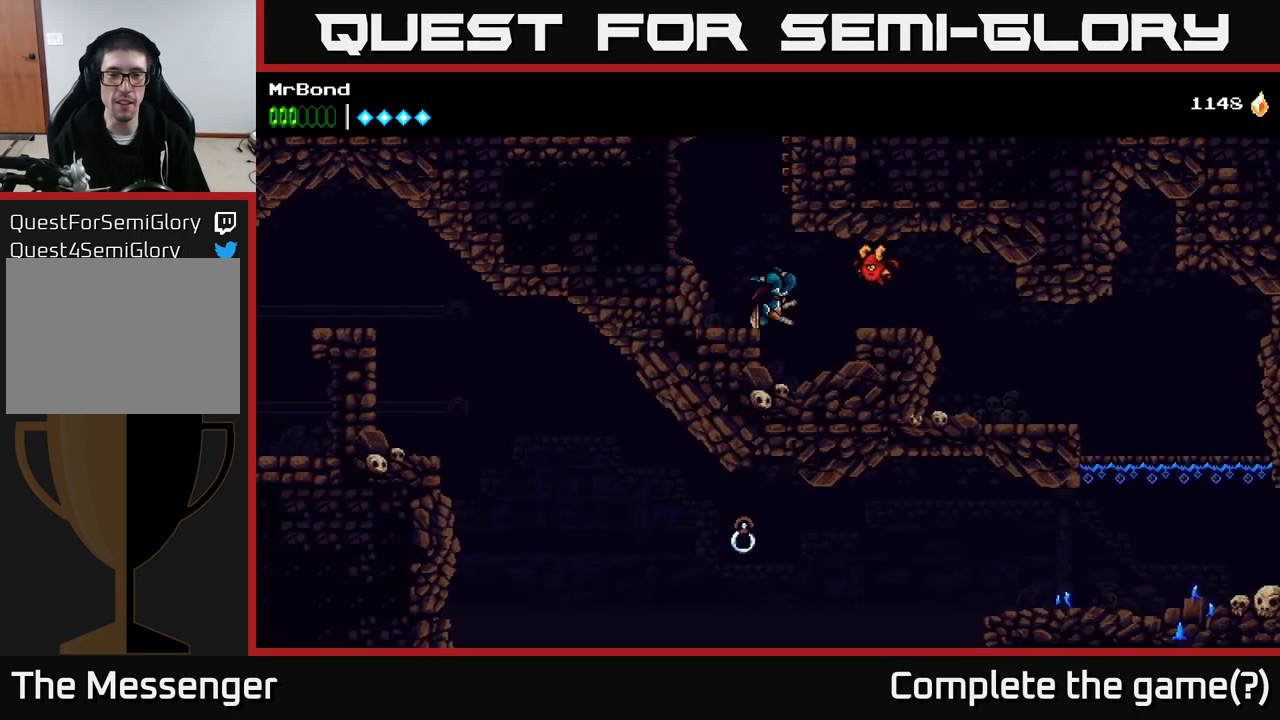
{"buttons": ["DPAD_RIGHT"], "right_stick": "center", "events": [[233, "A", "down"], [267, "DPAD_LEFT", "up"], [317, "DPAD_RIGHT", "down"], [500, "A", "up"]]}
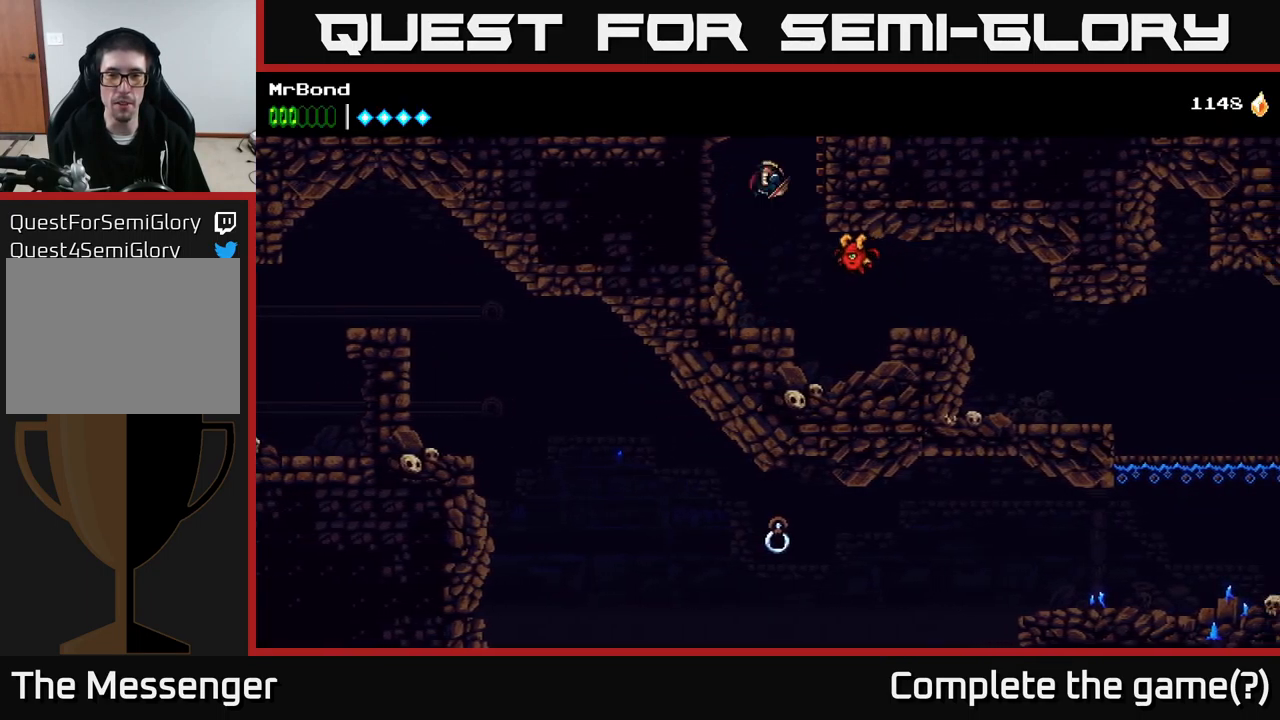
{"buttons": ["DPAD_RIGHT"], "right_stick": "center", "events": [[83, "A", "down"], [283, "A", "up"], [350, "A", "down"], [500, "A", "up"]]}
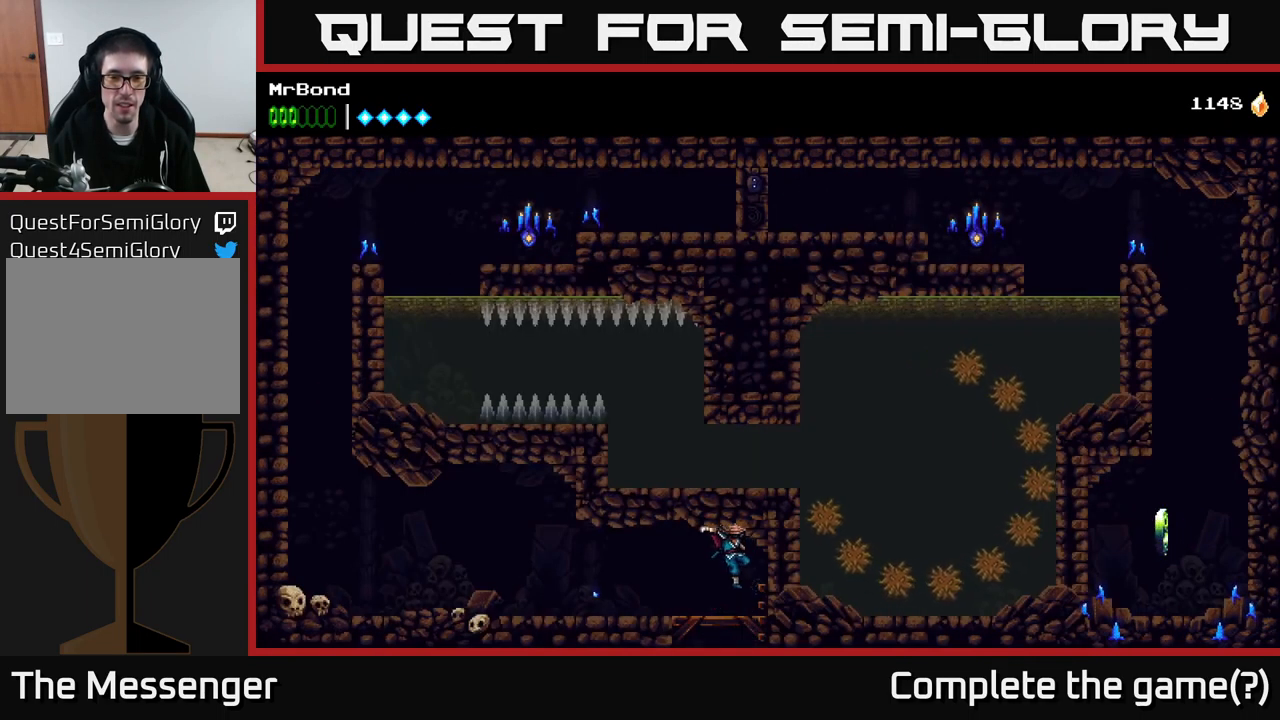
{"buttons": ["DPAD_LEFT"], "right_stick": "center", "events": [[250, "DPAD_RIGHT", "up"], [300, "DPAD_LEFT", "down"], [333, "A", "down"], [483, "A", "up"]]}
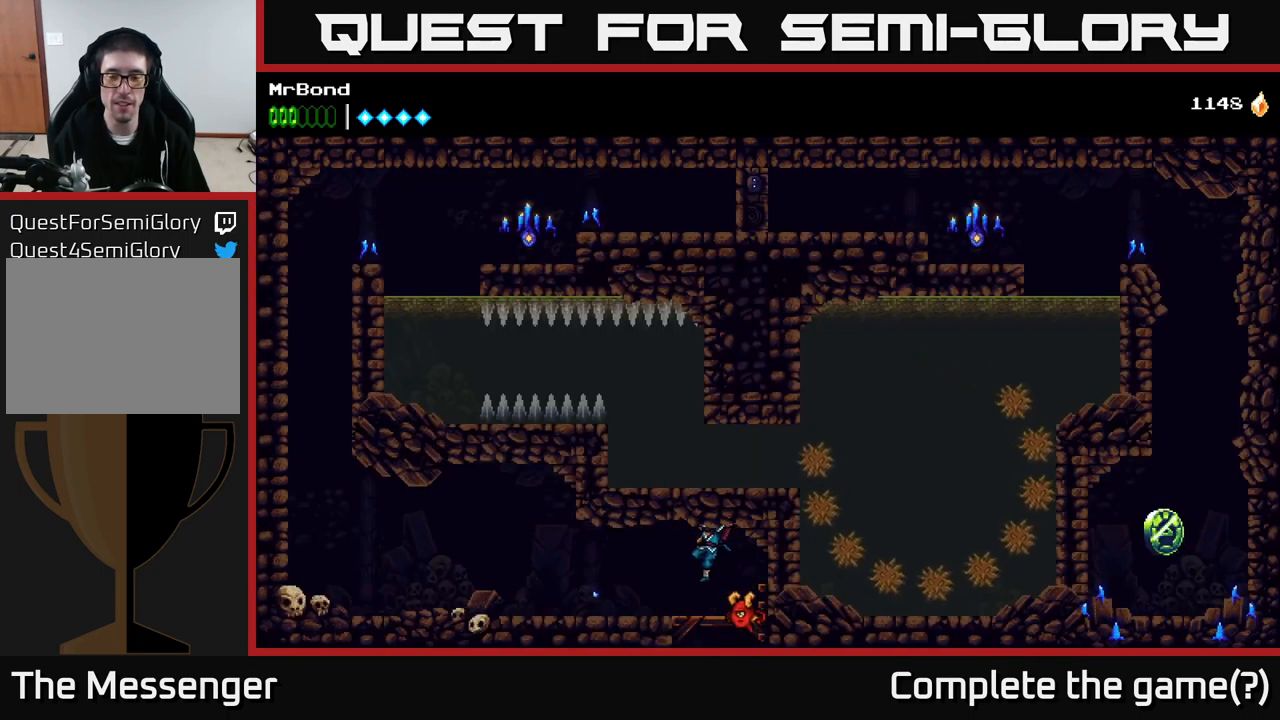
{"buttons": ["DPAD_LEFT"], "right_stick": "center", "events": []}
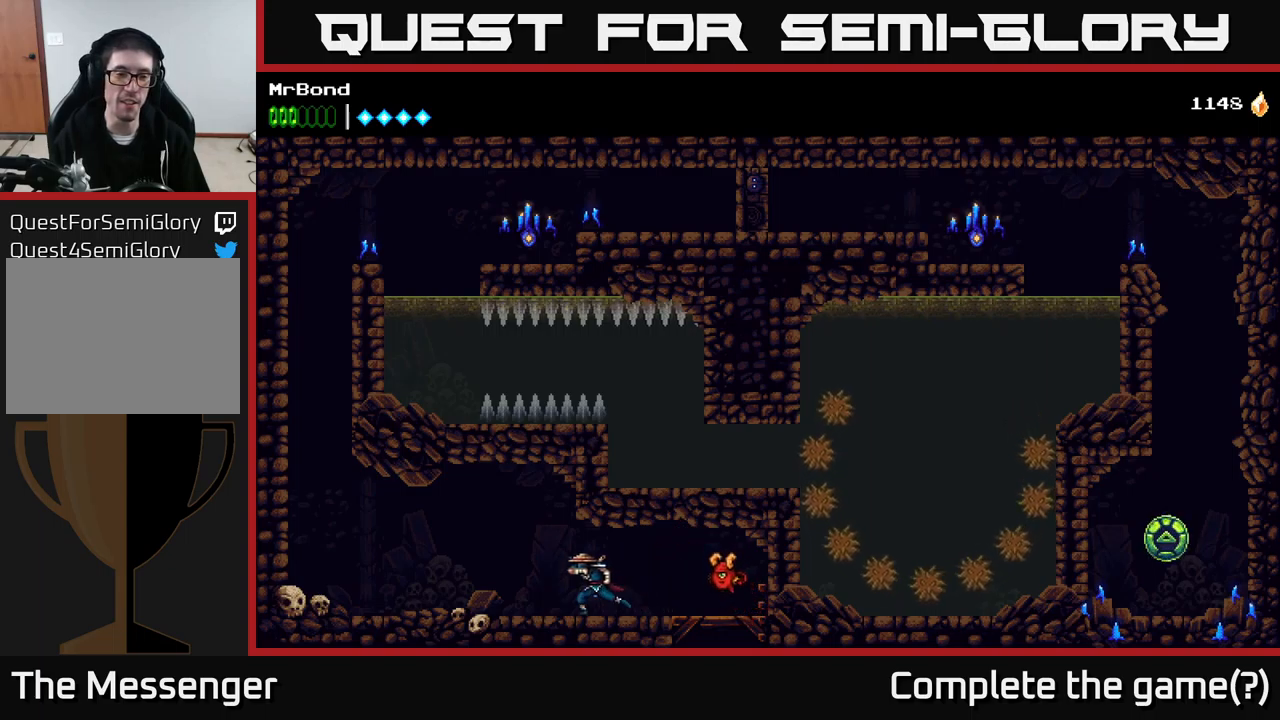
{"buttons": ["DPAD_LEFT"], "right_stick": "center", "events": []}
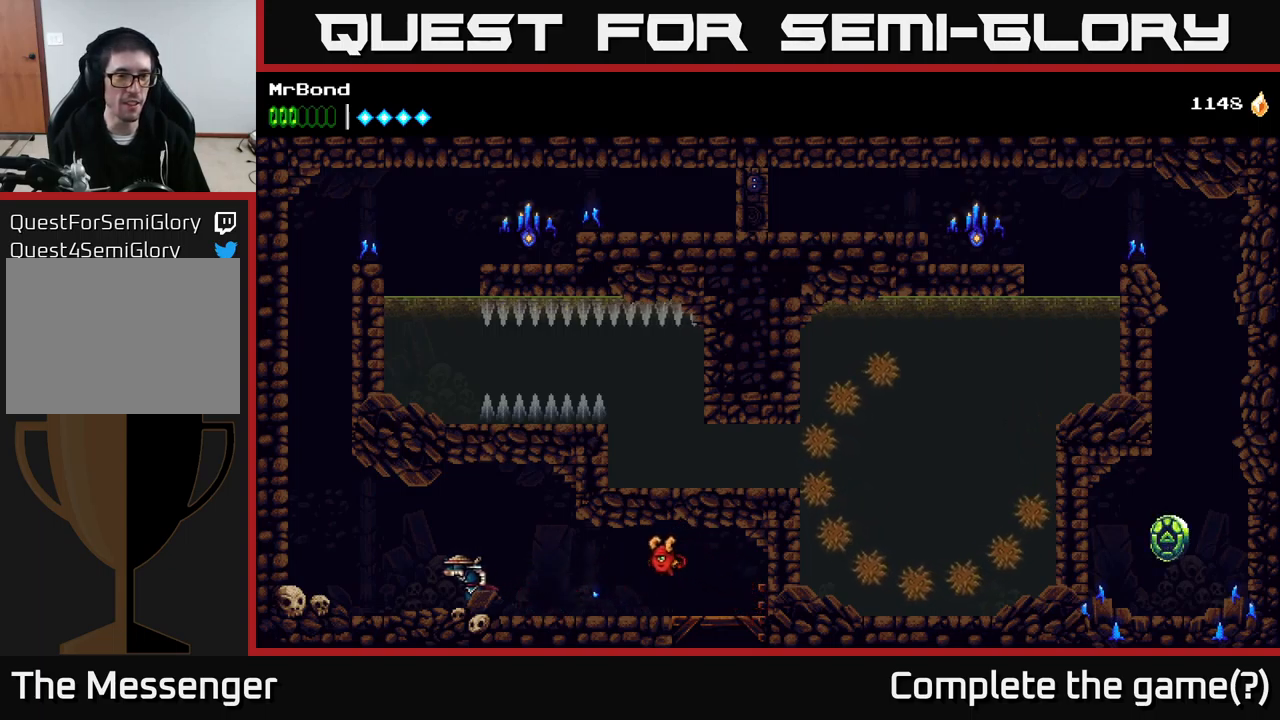
{"buttons": ["DPAD_LEFT"], "right_stick": "center", "events": [[317, "A", "down"], [484, "A", "up"]]}
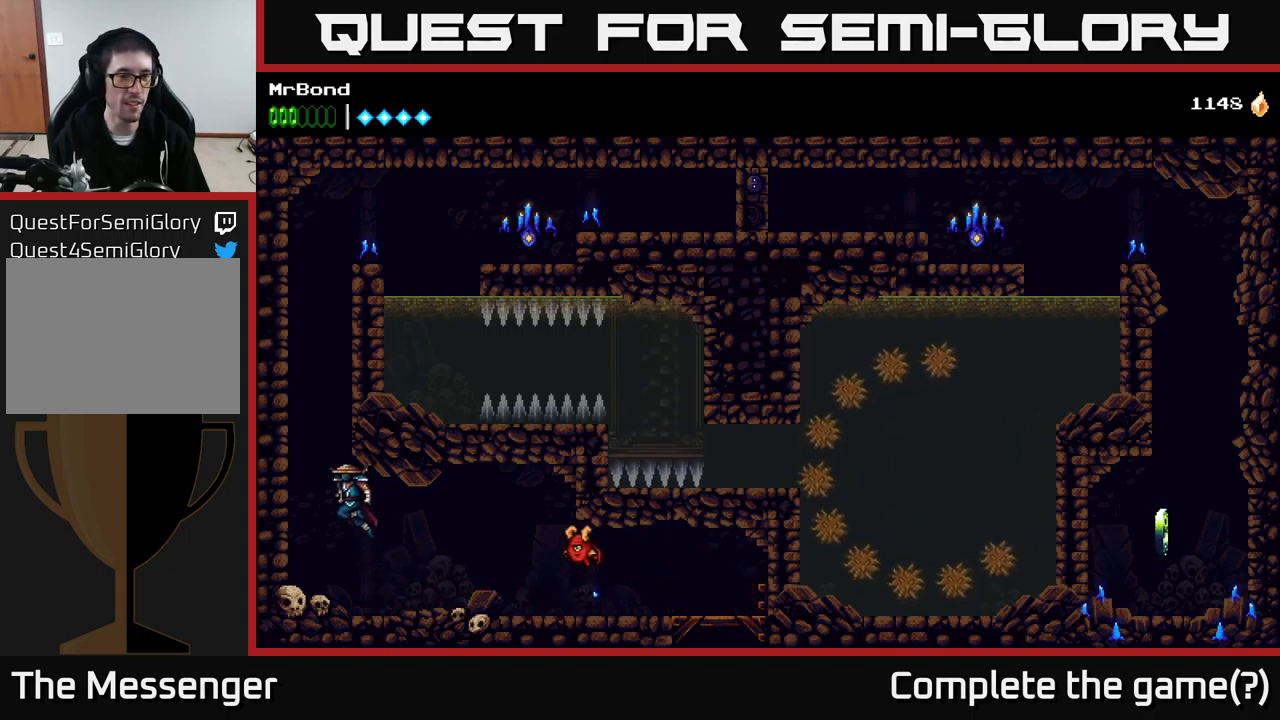
{"buttons": ["DPAD_LEFT"], "right_stick": "center", "events": [[50, "A", "down"], [234, "A", "up"], [317, "A", "down"], [500, "A", "up"]]}